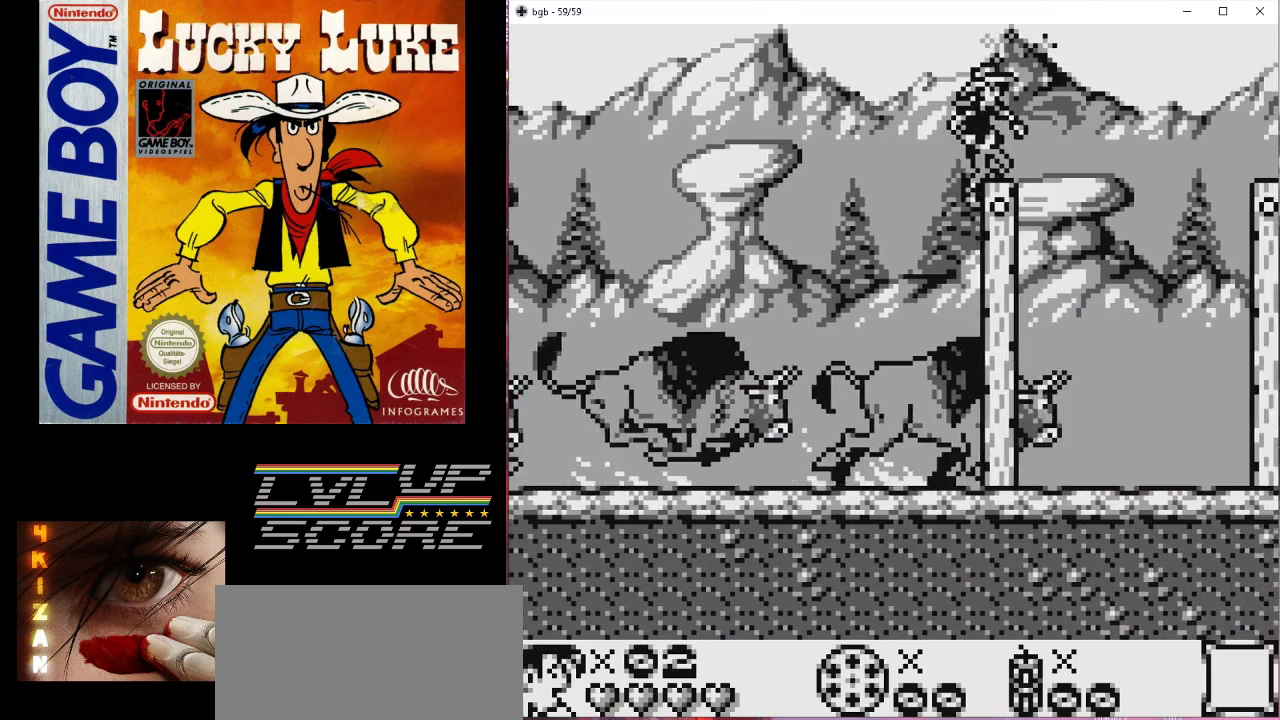
Gameplay with a controller (Nintendo layout); each line is a JSON object with the inputs held at the frame after it. "events" lists button and stick changes between this image and that frame as [ms after this image, input, new state], when the widget could be followed in between. Not read: L3 R3.
{"buttons": [], "events": []}
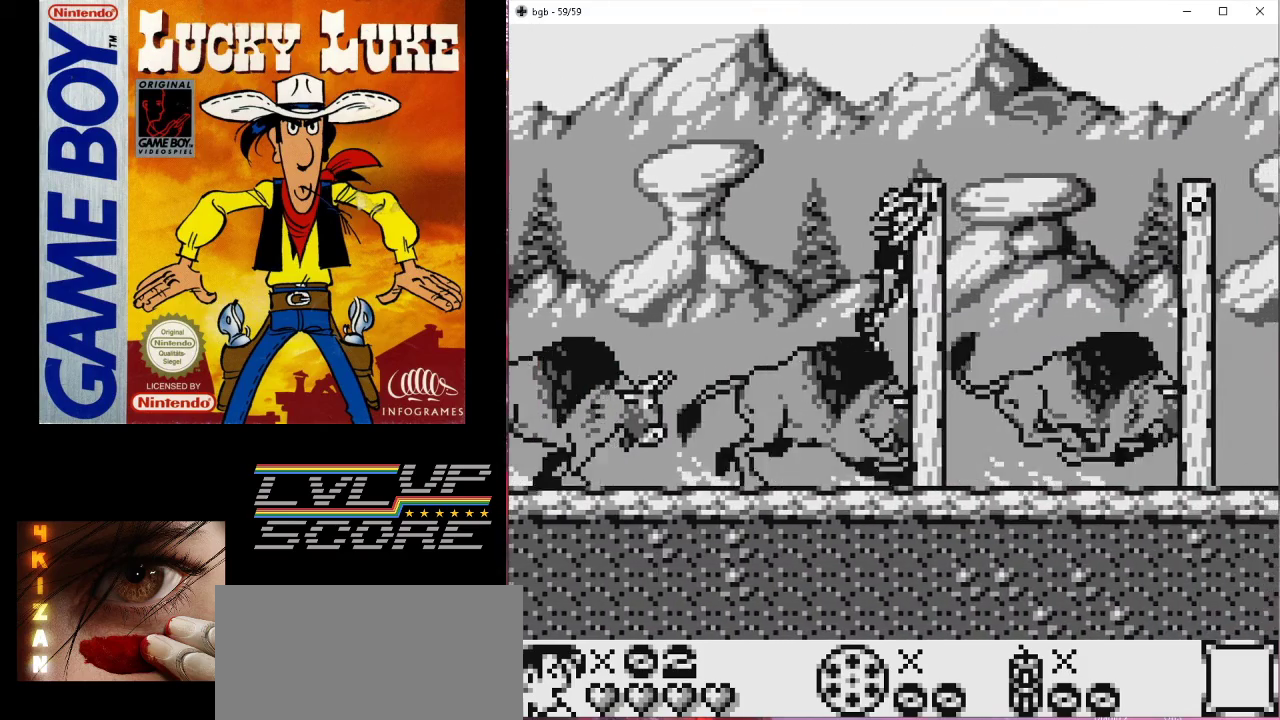
{"buttons": ["B", "DPAD_RIGHT"], "events": [[133, "DPAD_RIGHT", "down"], [167, "B", "down"]]}
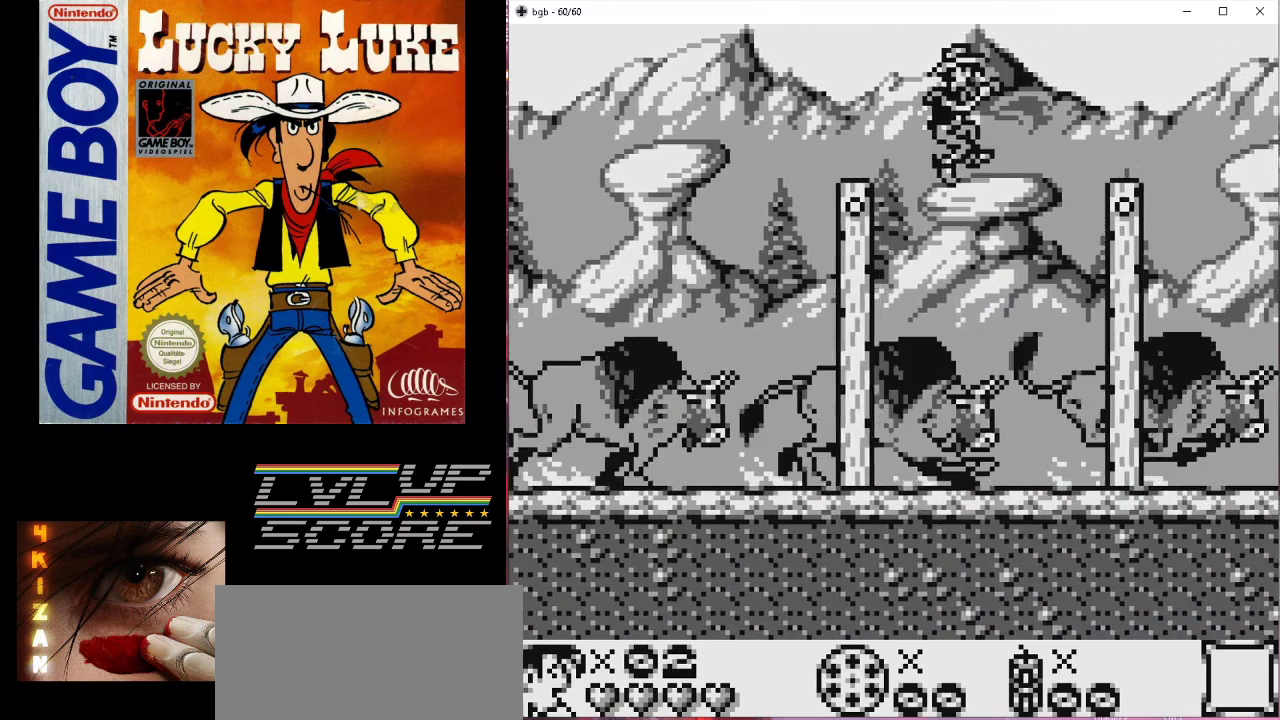
{"buttons": [], "events": [[100, "B", "up"], [300, "DPAD_RIGHT", "up"], [400, "DPAD_RIGHT", "down"], [433, "DPAD_RIGHT", "up"]]}
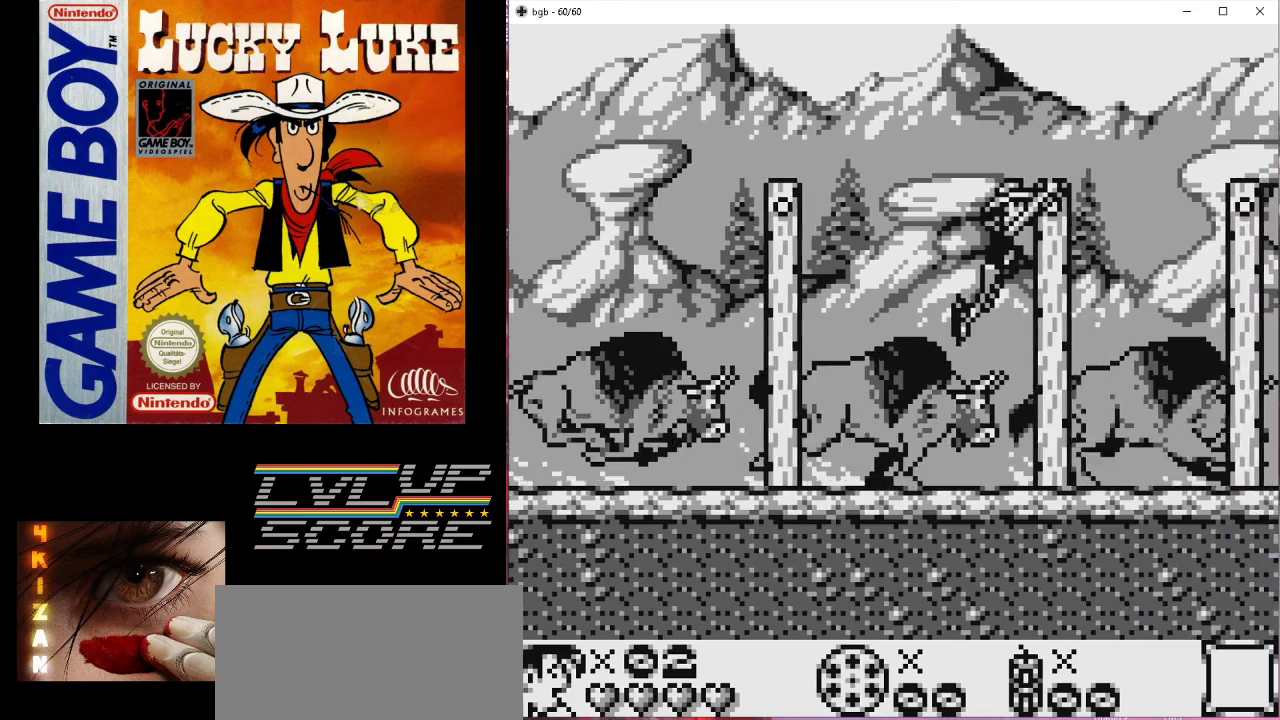
{"buttons": ["B", "DPAD_RIGHT"], "events": [[467, "B", "down"], [500, "DPAD_RIGHT", "down"]]}
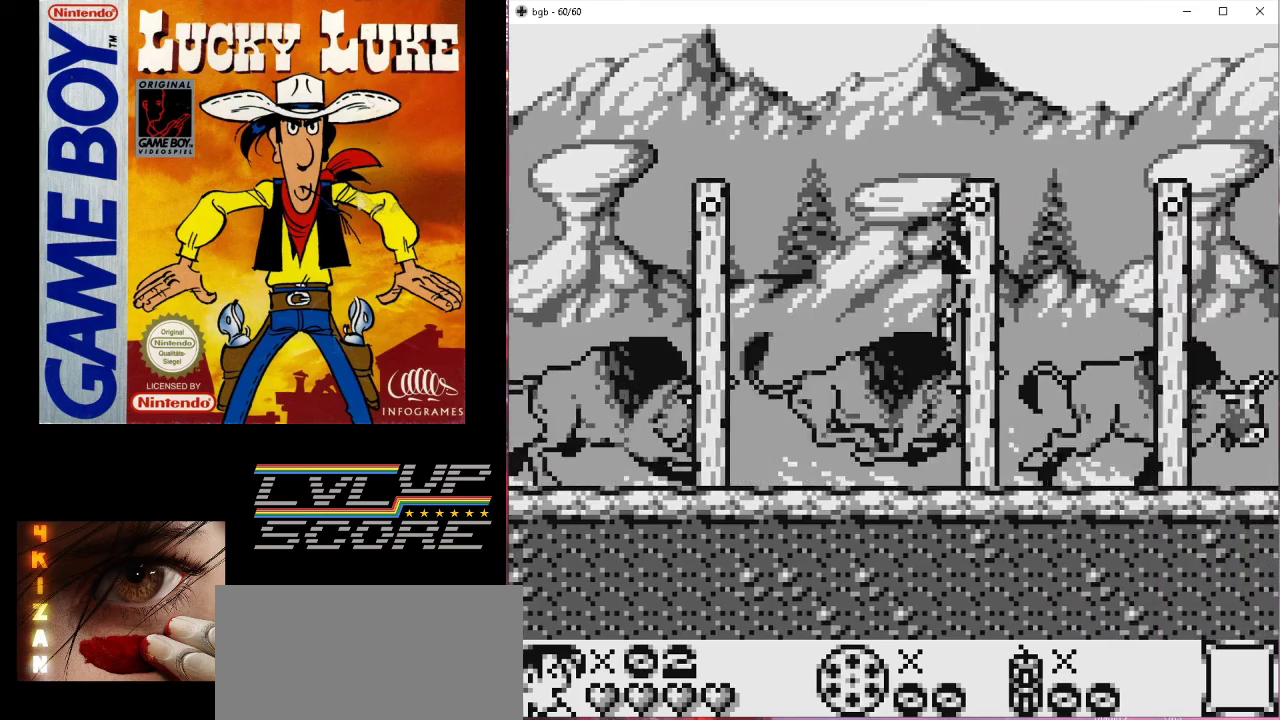
{"buttons": [], "events": [[167, "B", "up"], [367, "DPAD_RIGHT", "up"]]}
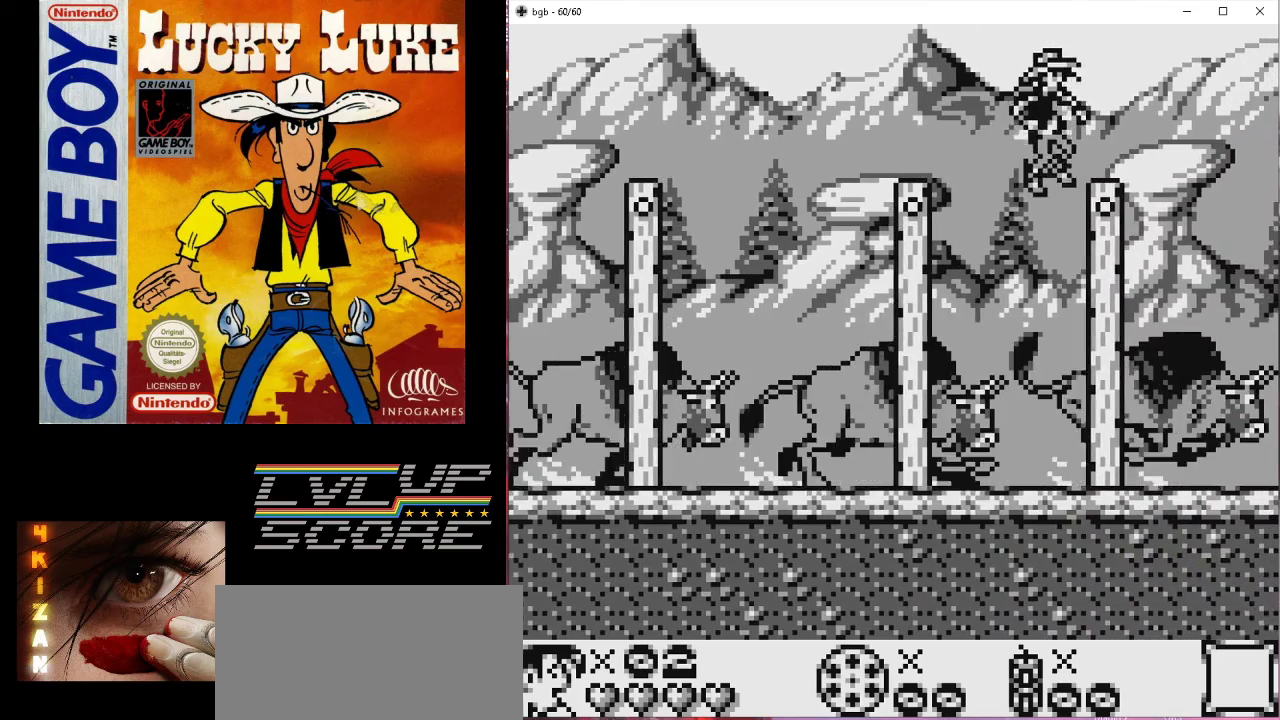
{"buttons": [], "events": [[100, "DPAD_RIGHT", "down"], [233, "DPAD_RIGHT", "up"]]}
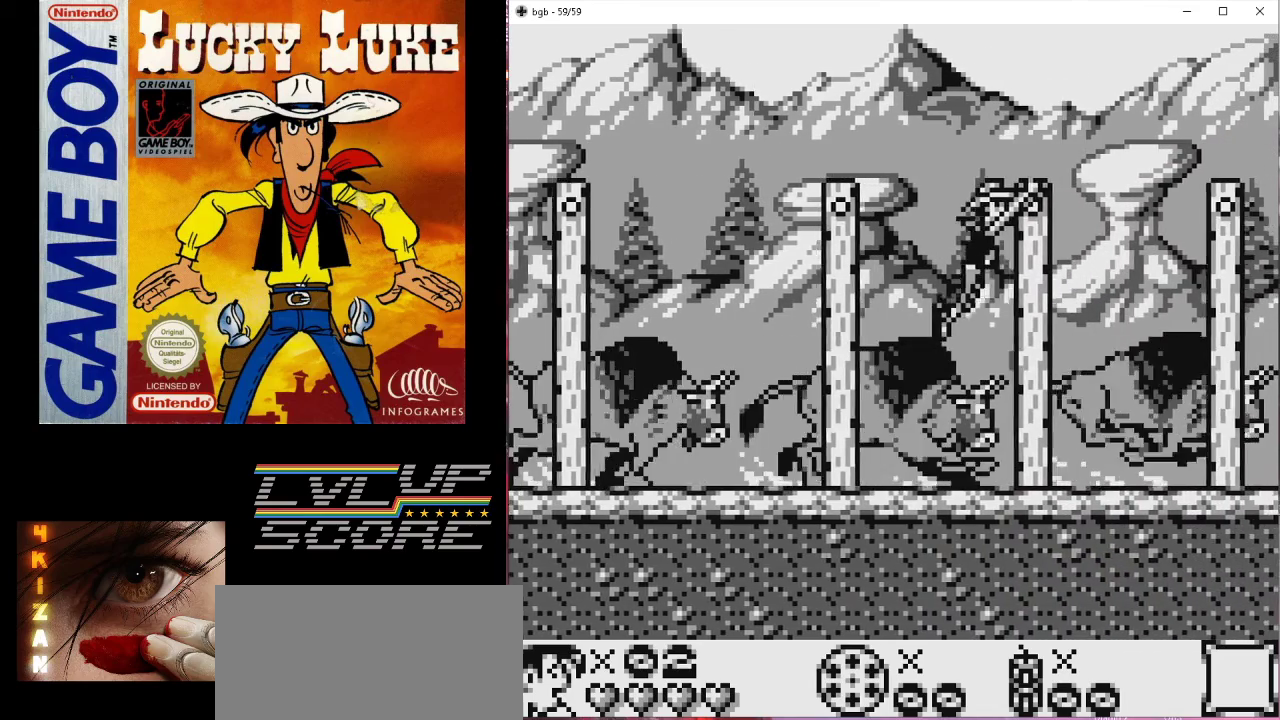
{"buttons": ["B", "DPAD_RIGHT"], "events": [[400, "B", "down"], [400, "DPAD_RIGHT", "down"]]}
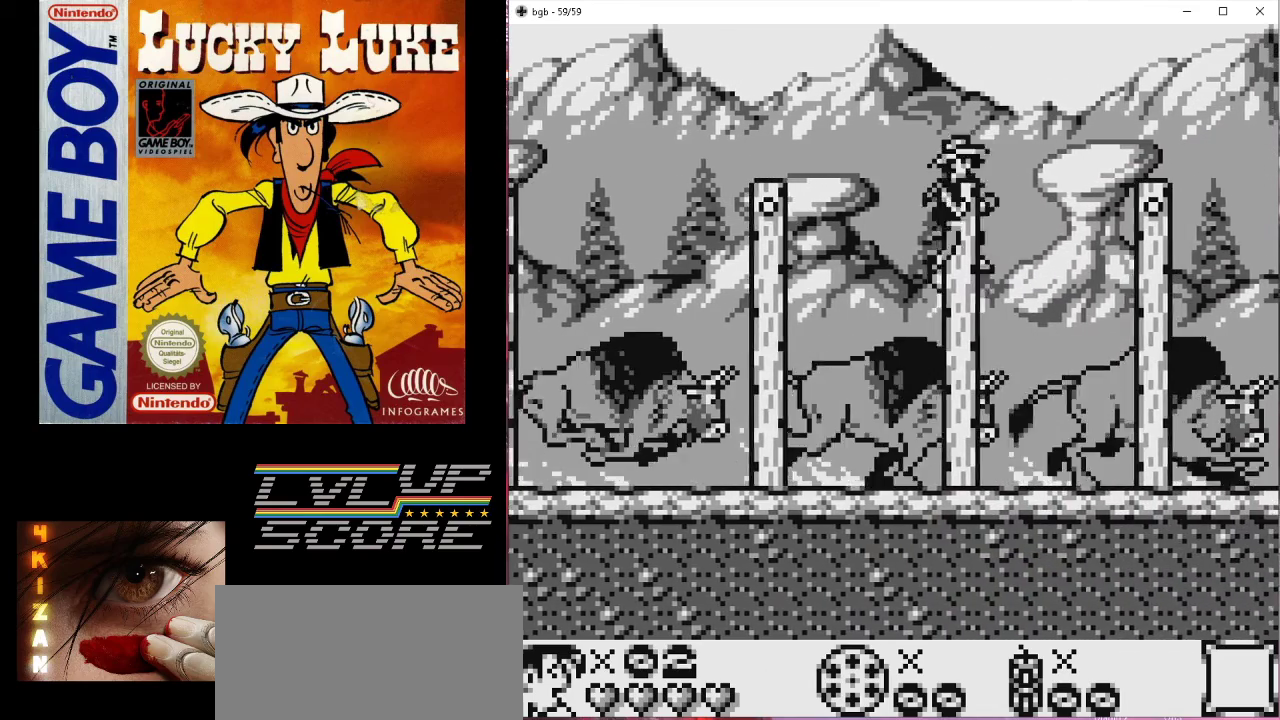
{"buttons": ["DPAD_RIGHT"], "events": [[133, "B", "up"], [333, "DPAD_RIGHT", "up"], [500, "DPAD_RIGHT", "down"]]}
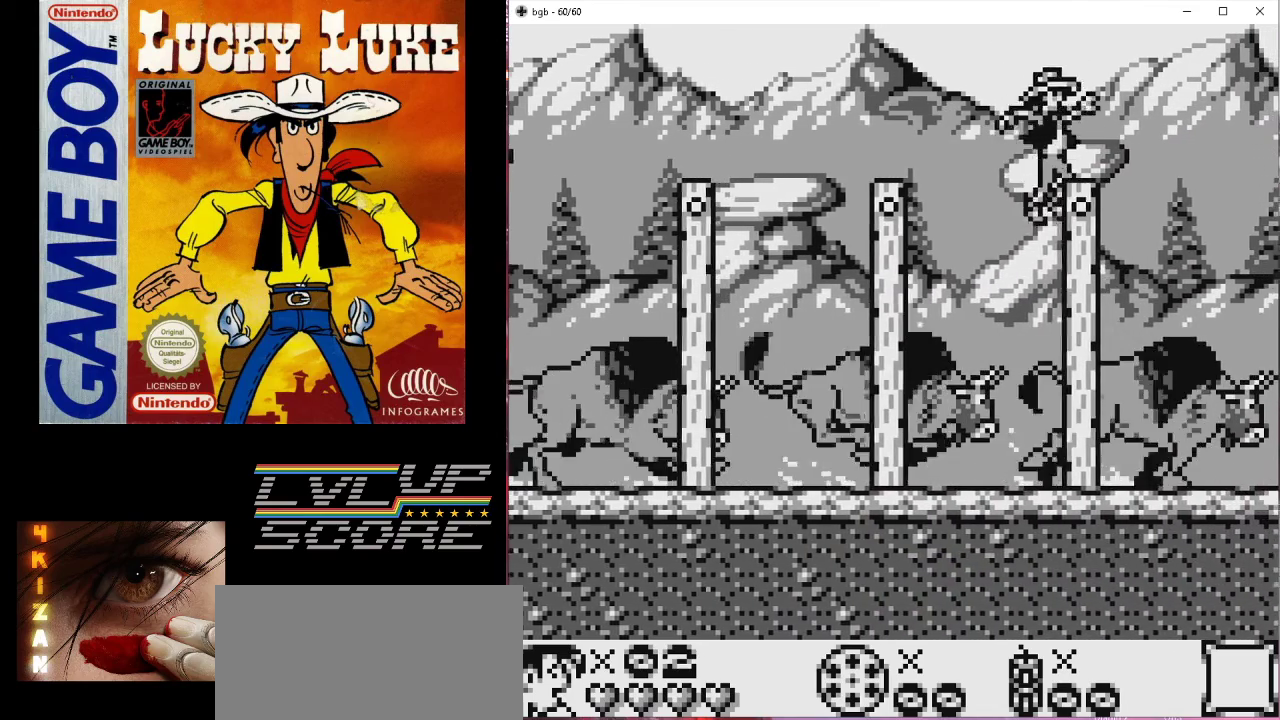
{"buttons": [], "events": [[67, "DPAD_RIGHT", "up"]]}
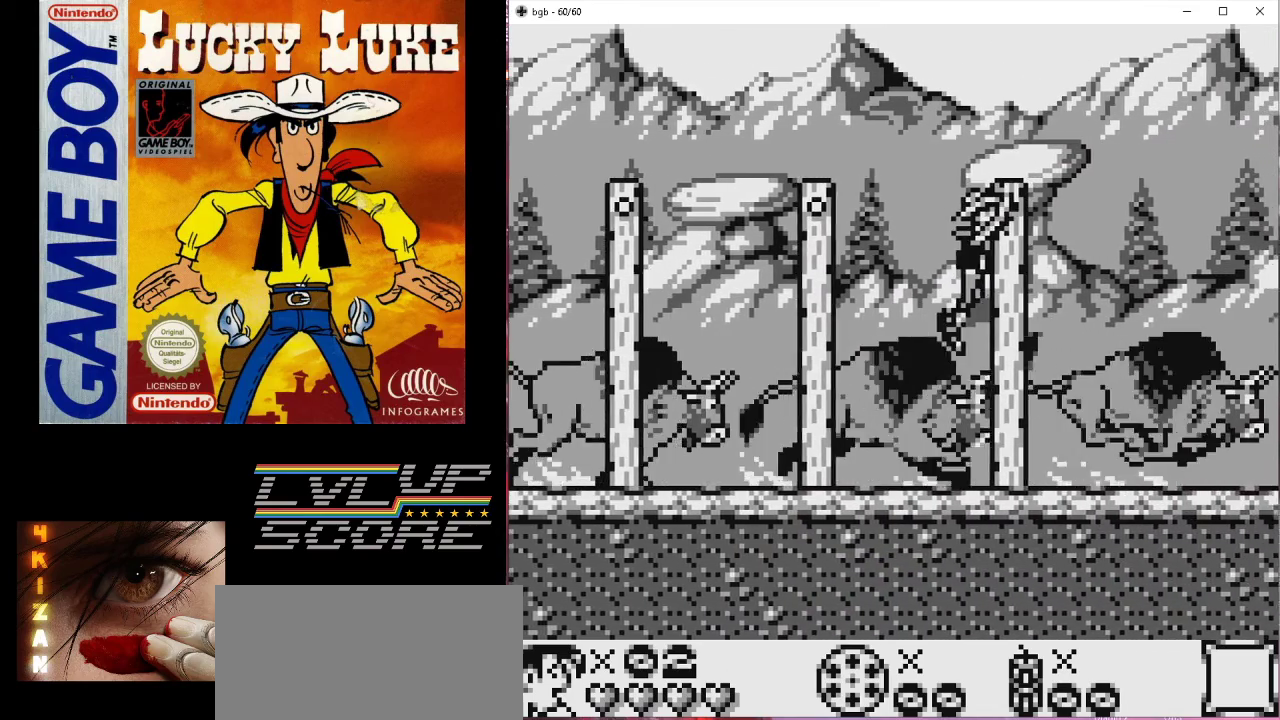
{"buttons": [], "events": []}
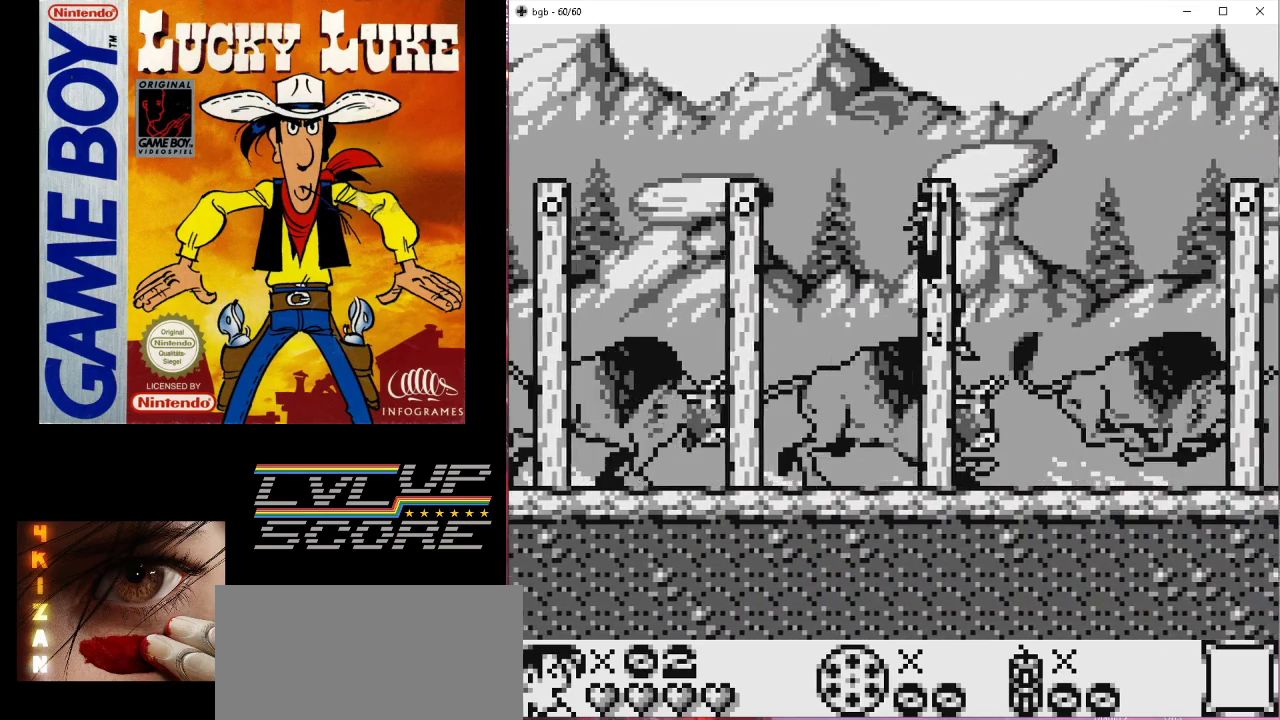
{"buttons": ["B", "DPAD_RIGHT"], "events": [[200, "DPAD_RIGHT", "down"], [233, "B", "down"]]}
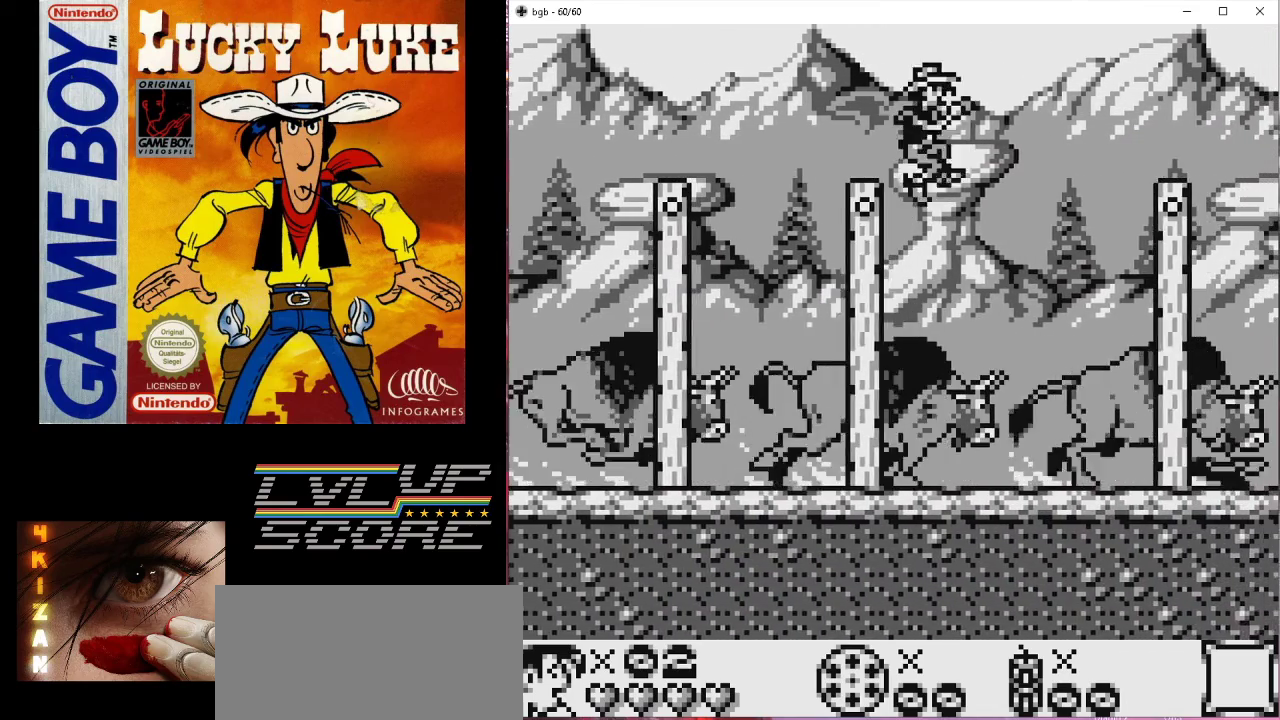
{"buttons": [], "events": [[367, "B", "up"], [467, "DPAD_RIGHT", "up"]]}
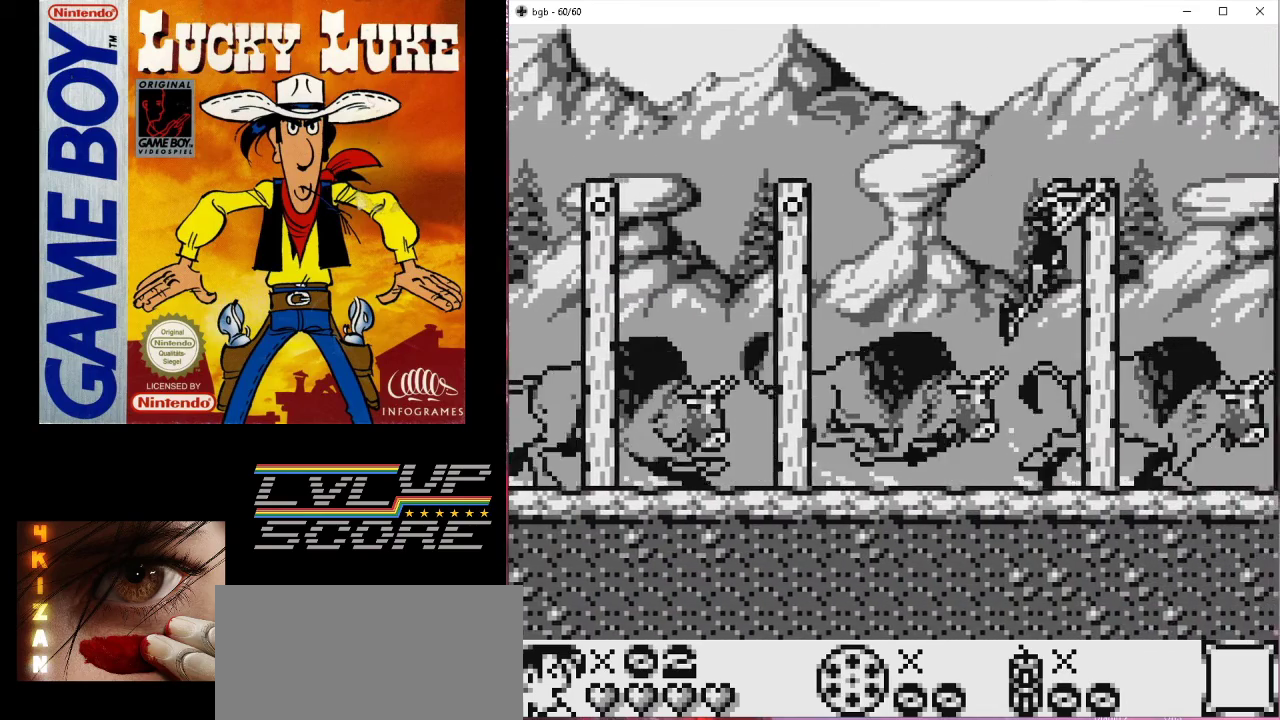
{"buttons": [], "events": [[33, "DPAD_RIGHT", "down"], [100, "DPAD_RIGHT", "up"]]}
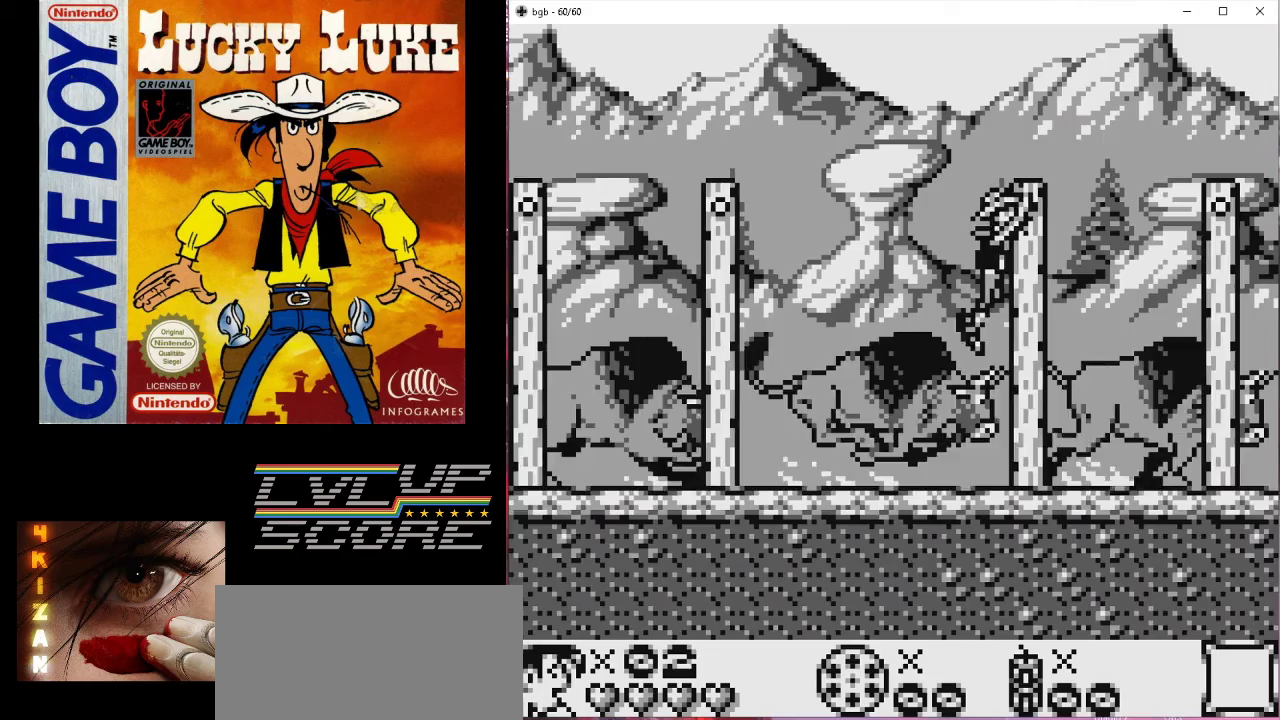
{"buttons": ["DPAD_RIGHT"], "events": [[233, "B", "down"], [233, "DPAD_RIGHT", "down"], [467, "B", "up"]]}
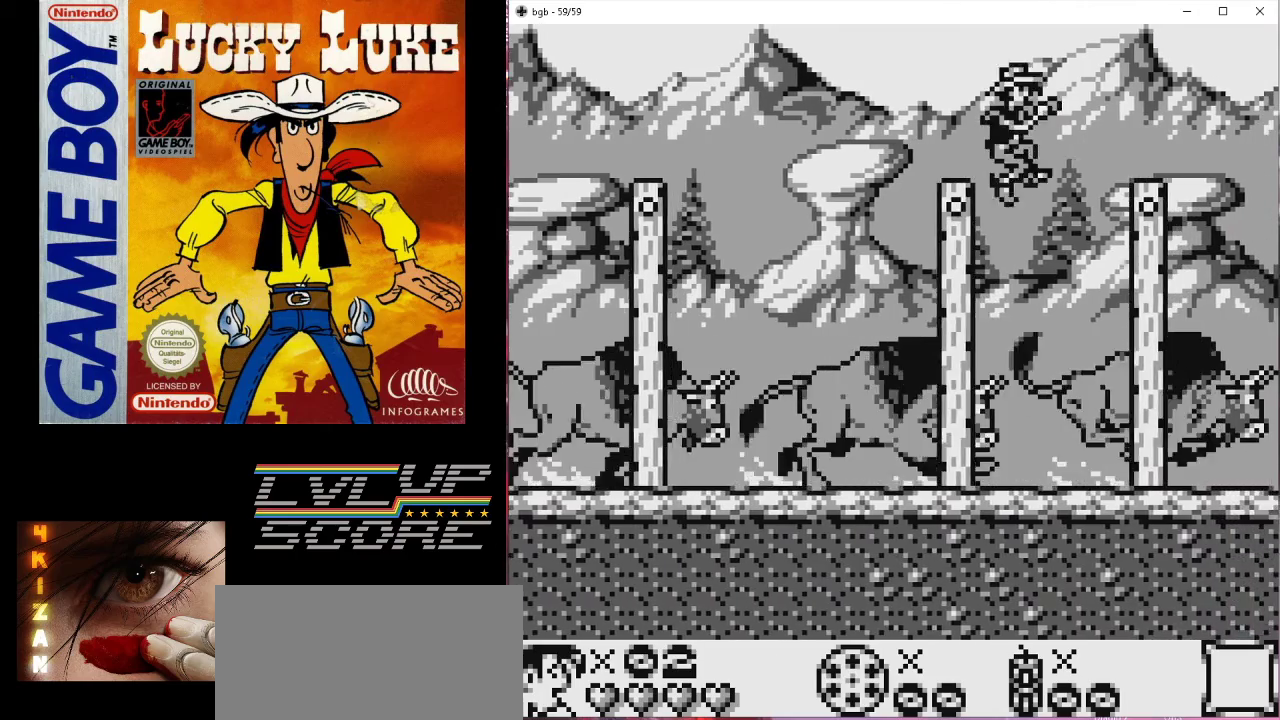
{"buttons": [], "events": [[200, "DPAD_RIGHT", "up"], [400, "DPAD_RIGHT", "down"], [467, "DPAD_RIGHT", "up"]]}
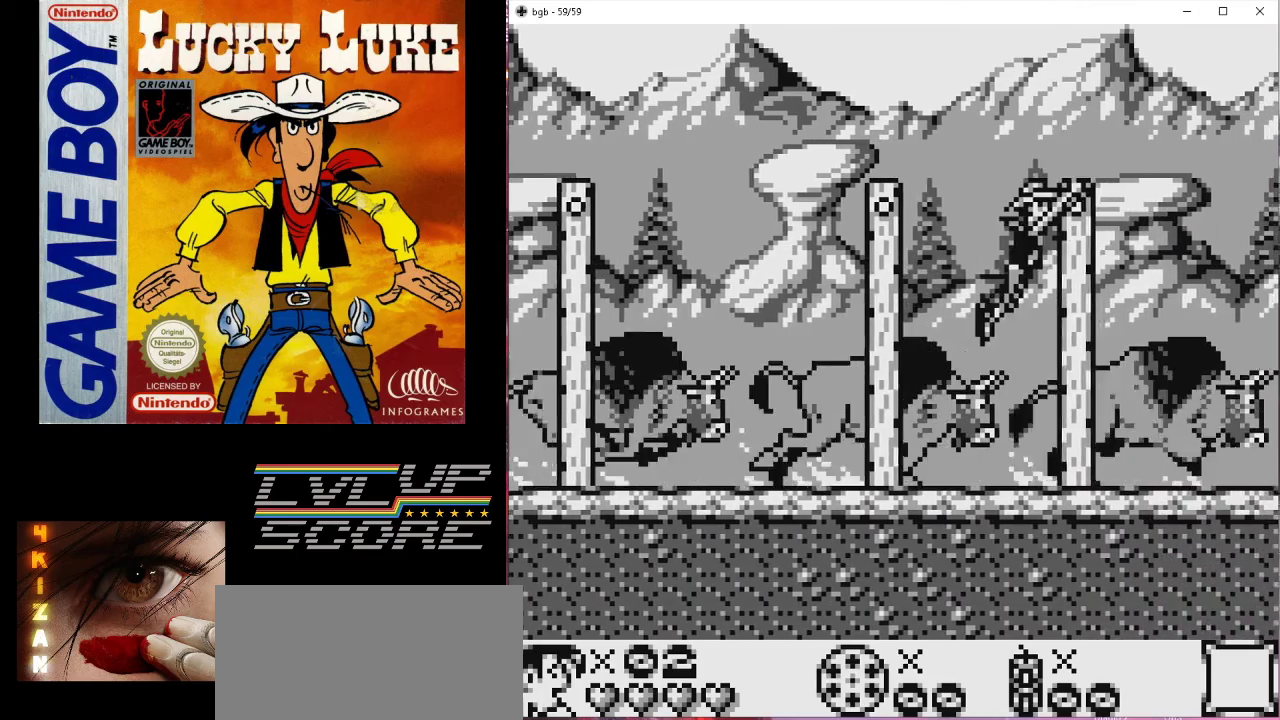
{"buttons": [], "events": []}
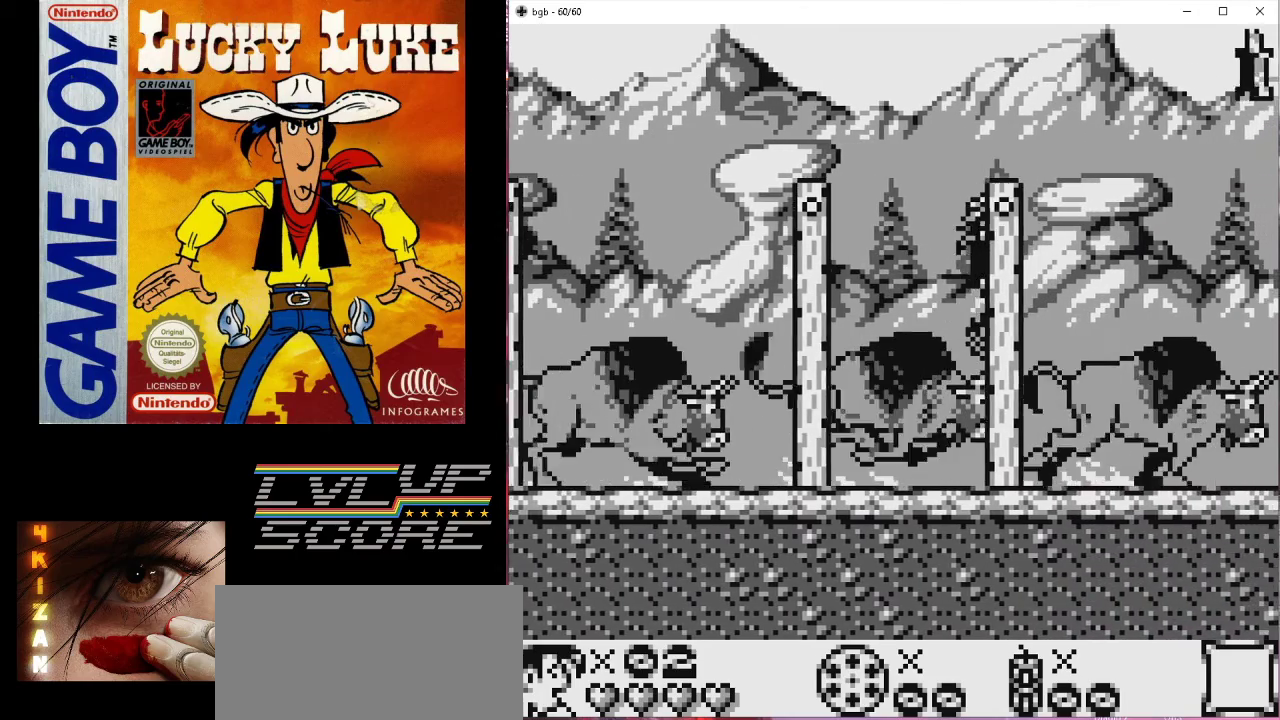
{"buttons": [], "events": []}
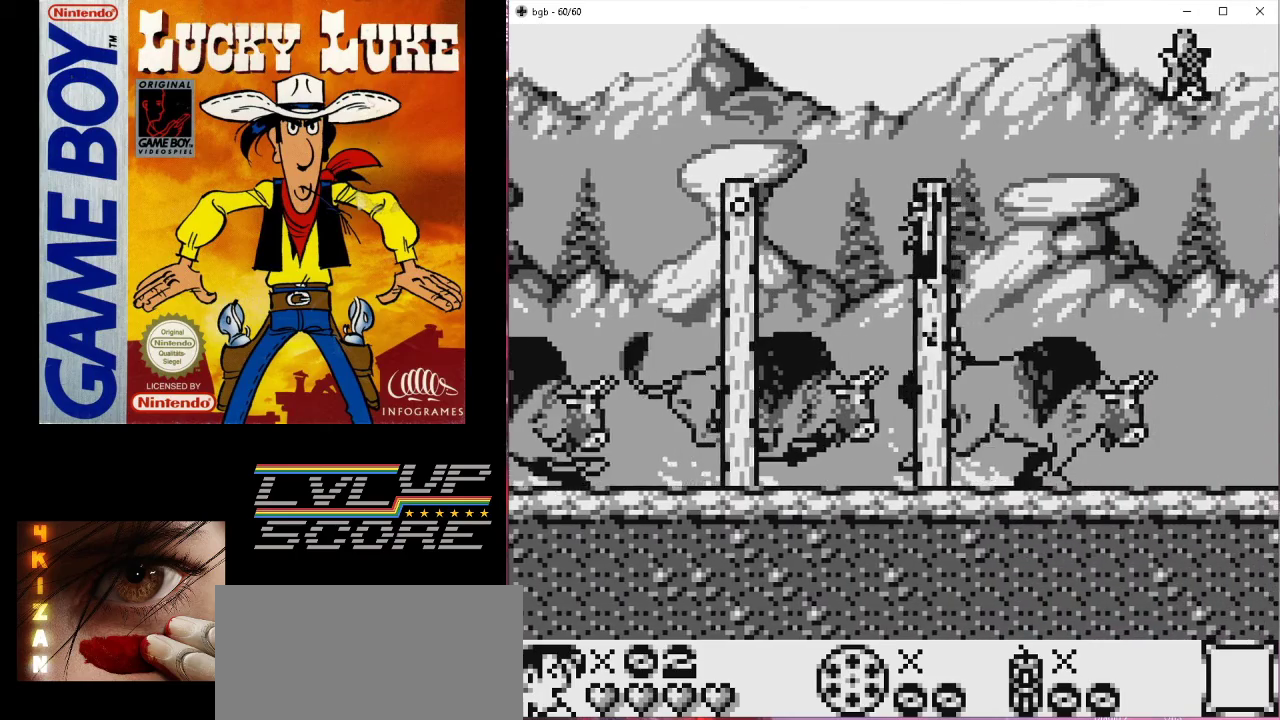
{"buttons": ["B", "DPAD_RIGHT"], "events": [[300, "DPAD_RIGHT", "down"], [367, "B", "down"]]}
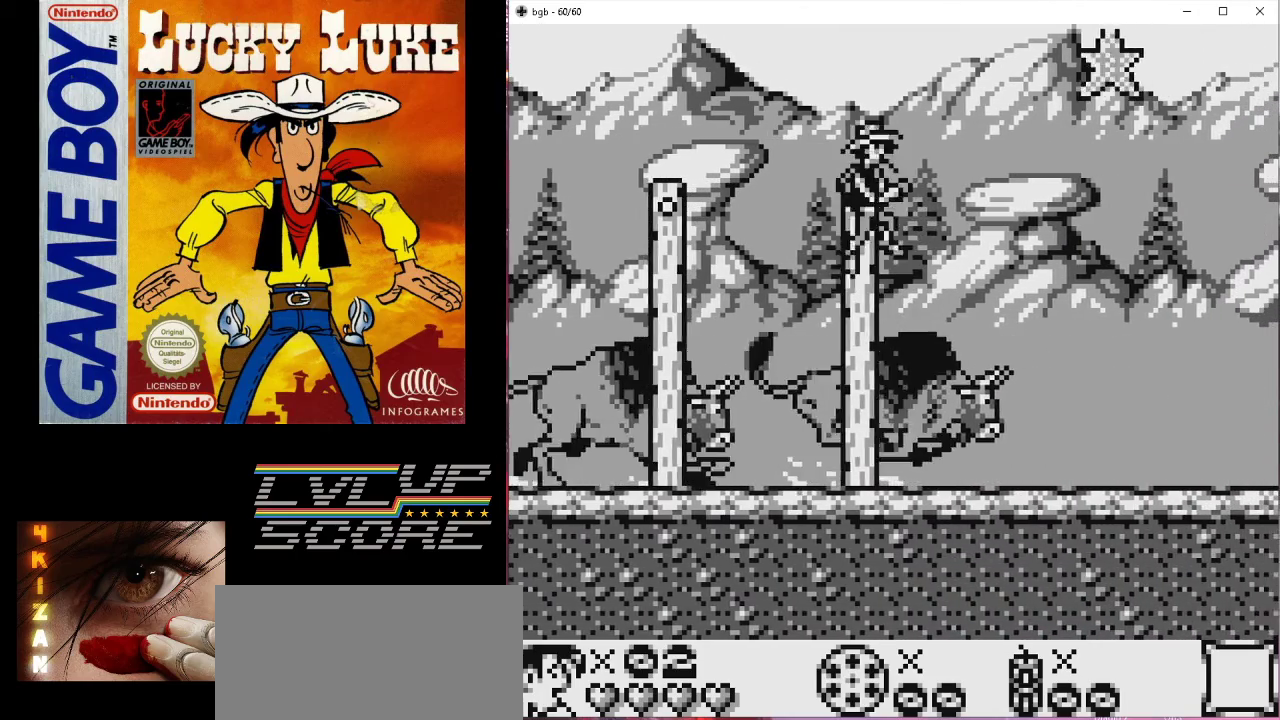
{"buttons": ["B", "DPAD_RIGHT"], "events": []}
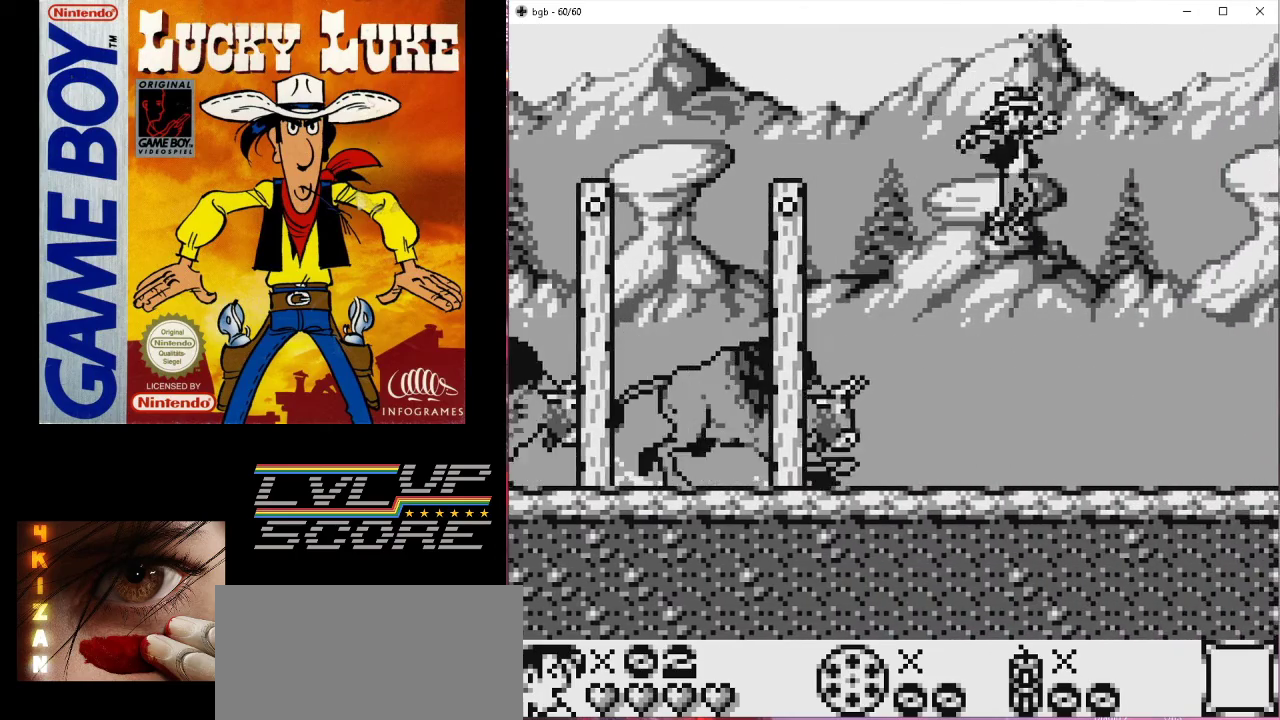
{"buttons": [], "events": [[100, "DPAD_RIGHT", "up"], [133, "B", "up"]]}
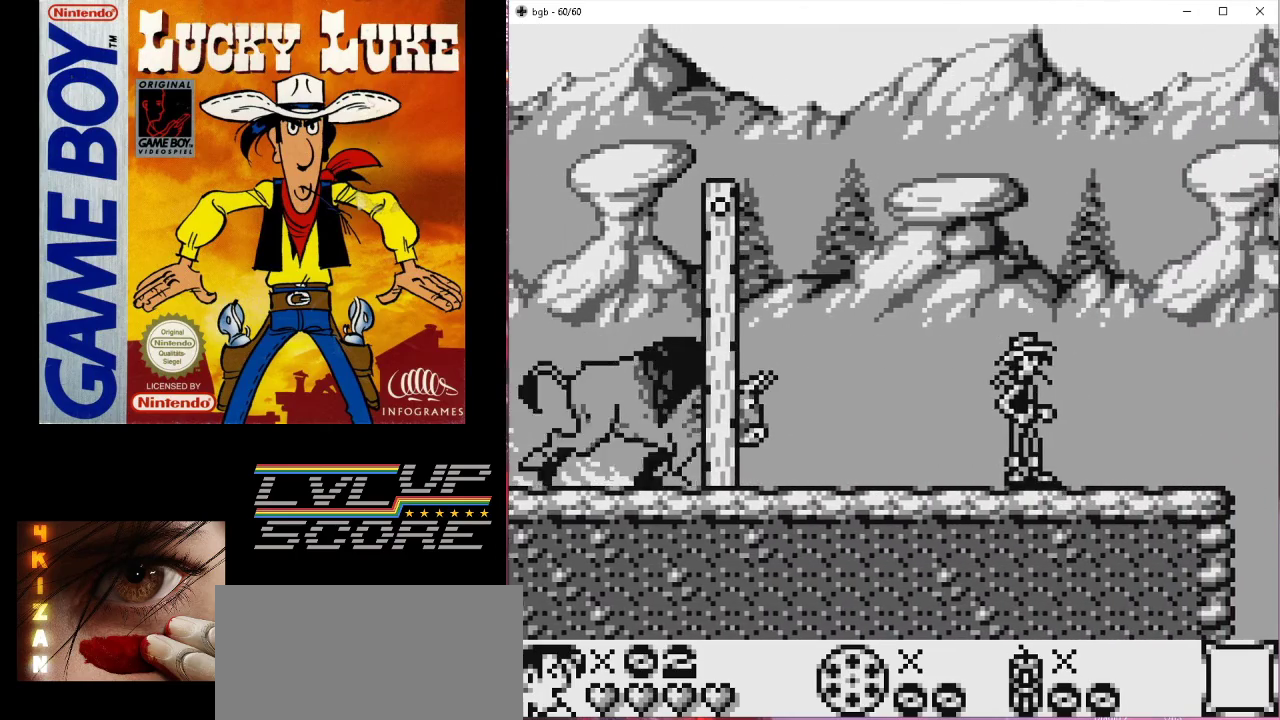
{"buttons": ["DPAD_RIGHT"], "events": [[300, "DPAD_RIGHT", "down"]]}
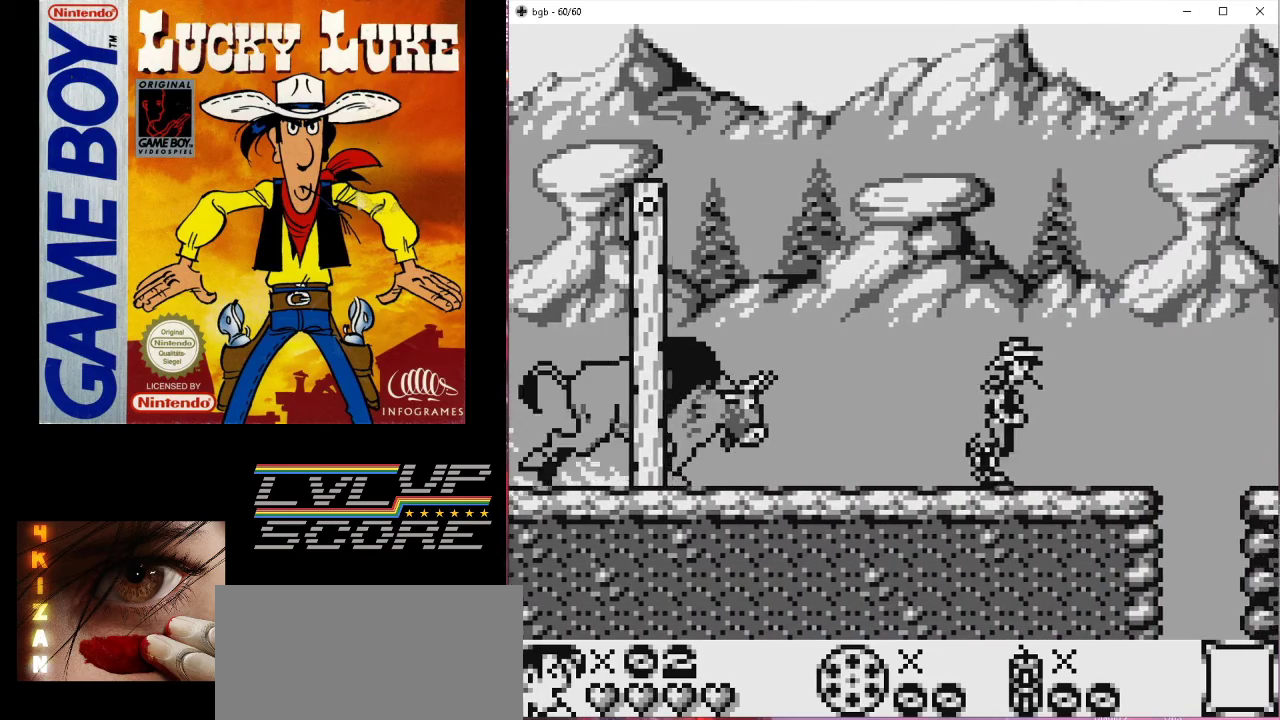
{"buttons": [], "events": [[67, "DPAD_RIGHT", "up"]]}
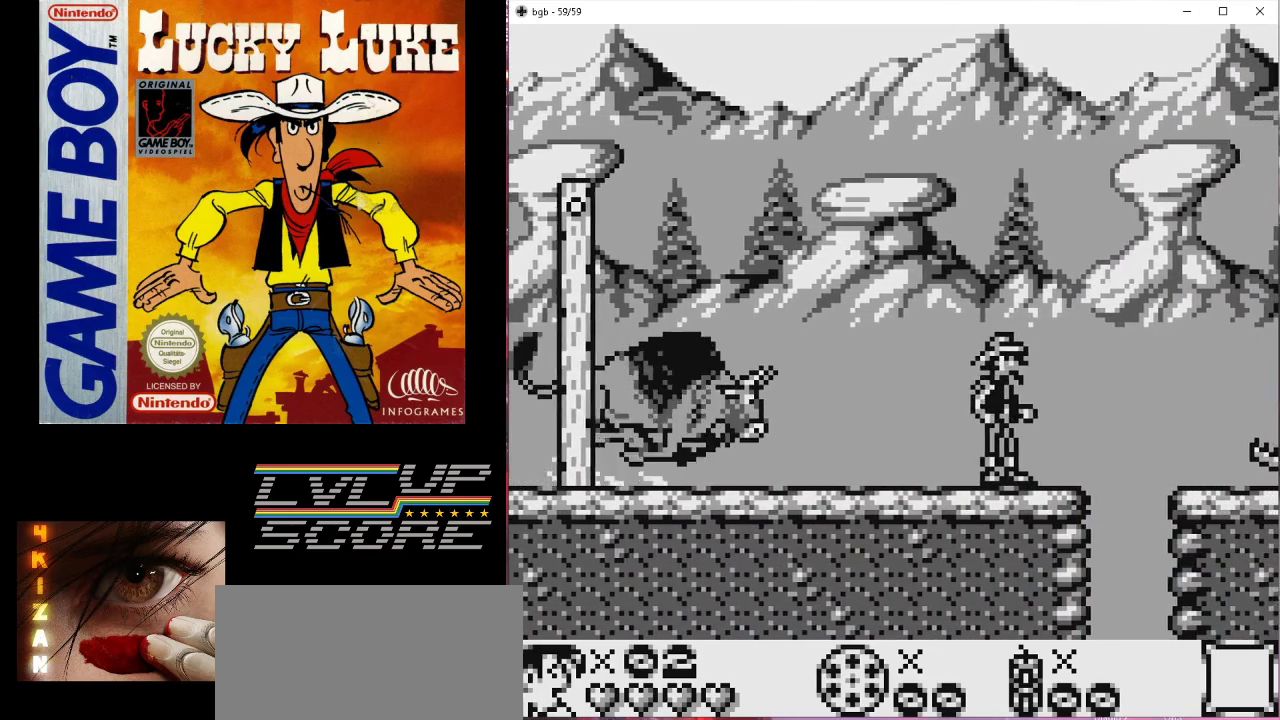
{"buttons": ["DPAD_RIGHT"], "events": [[267, "B", "down"], [267, "DPAD_RIGHT", "down"], [400, "B", "up"]]}
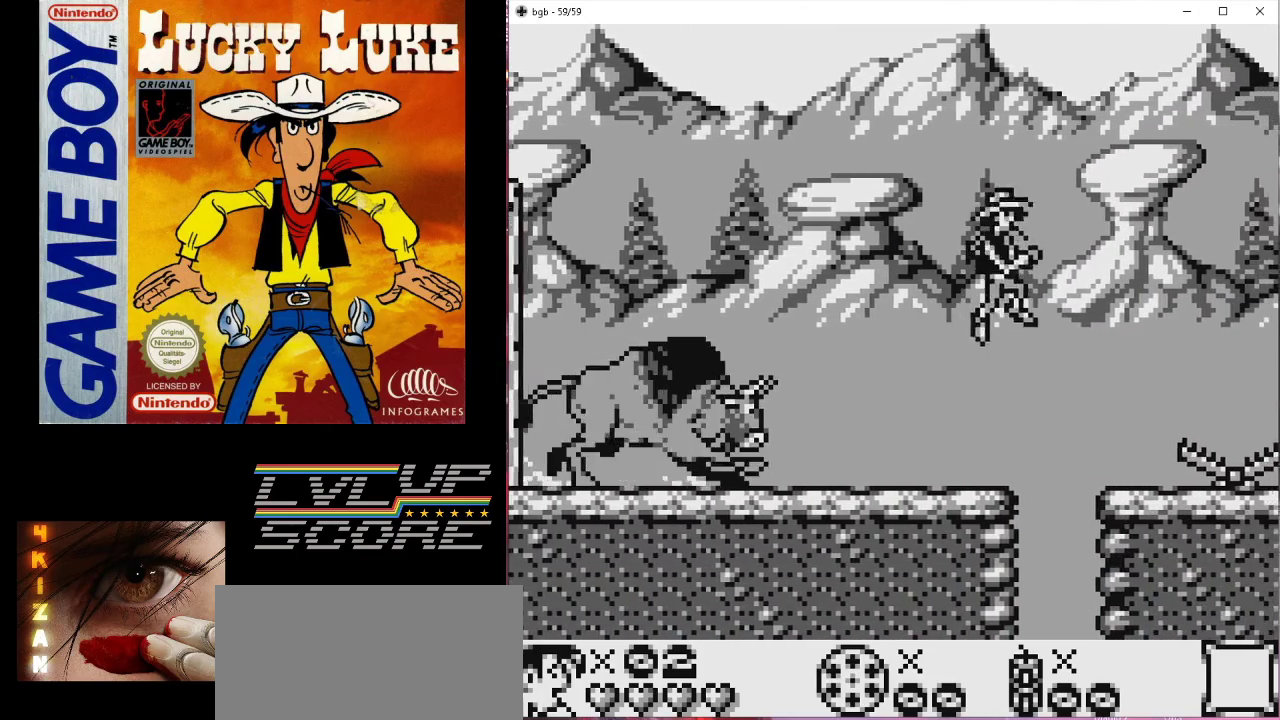
{"buttons": [], "events": [[167, "DPAD_RIGHT", "up"], [400, "DPAD_RIGHT", "down"], [467, "DPAD_RIGHT", "up"]]}
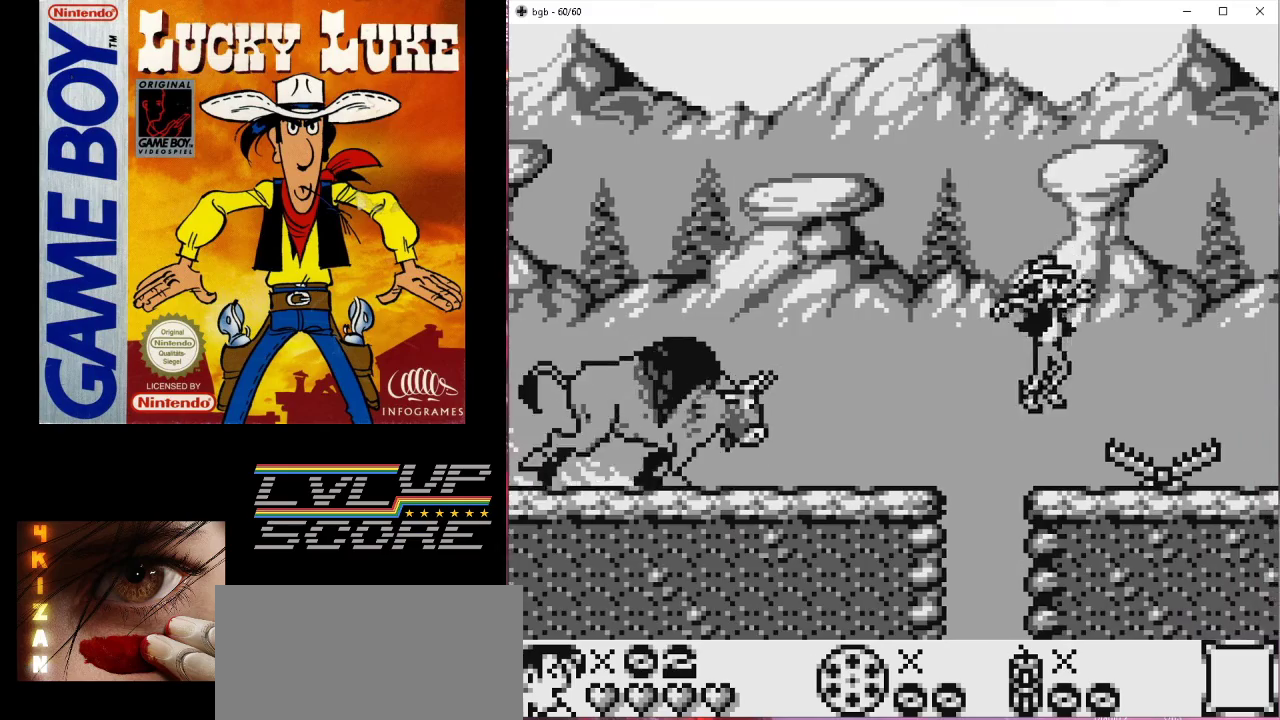
{"buttons": [], "events": []}
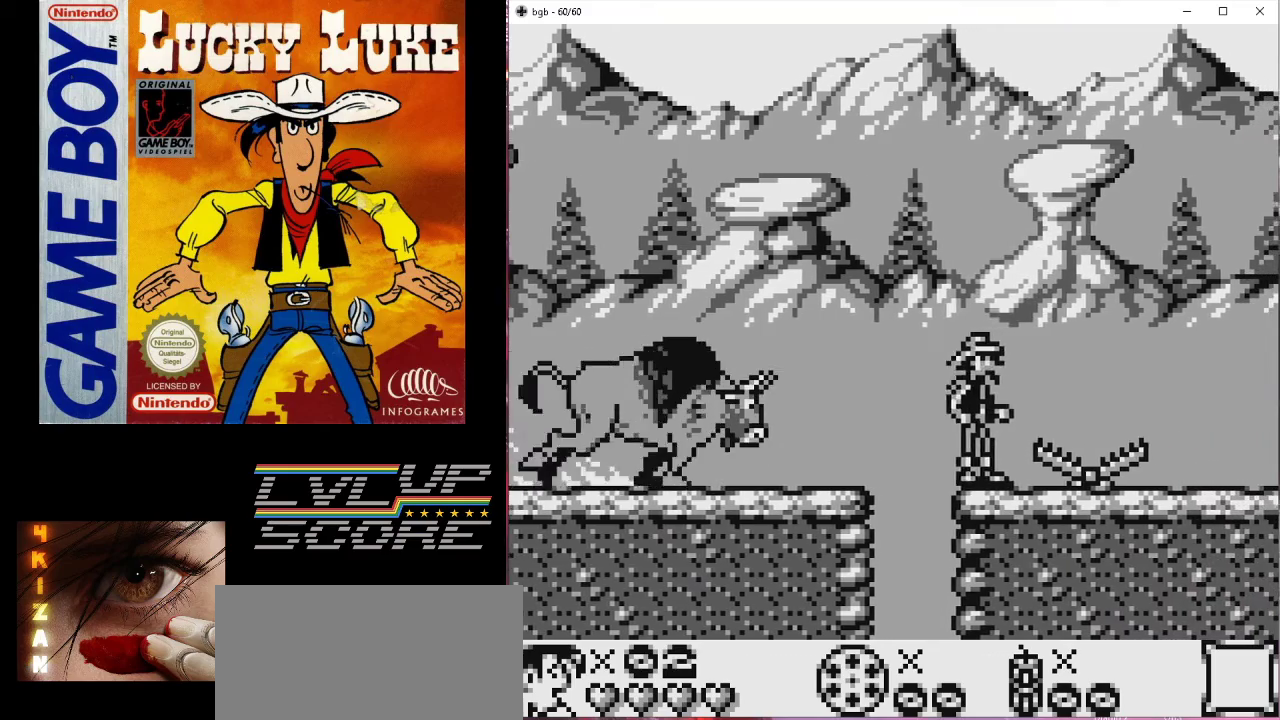
{"buttons": ["DPAD_RIGHT"], "events": [[33, "B", "down"], [67, "DPAD_RIGHT", "down"], [467, "B", "up"]]}
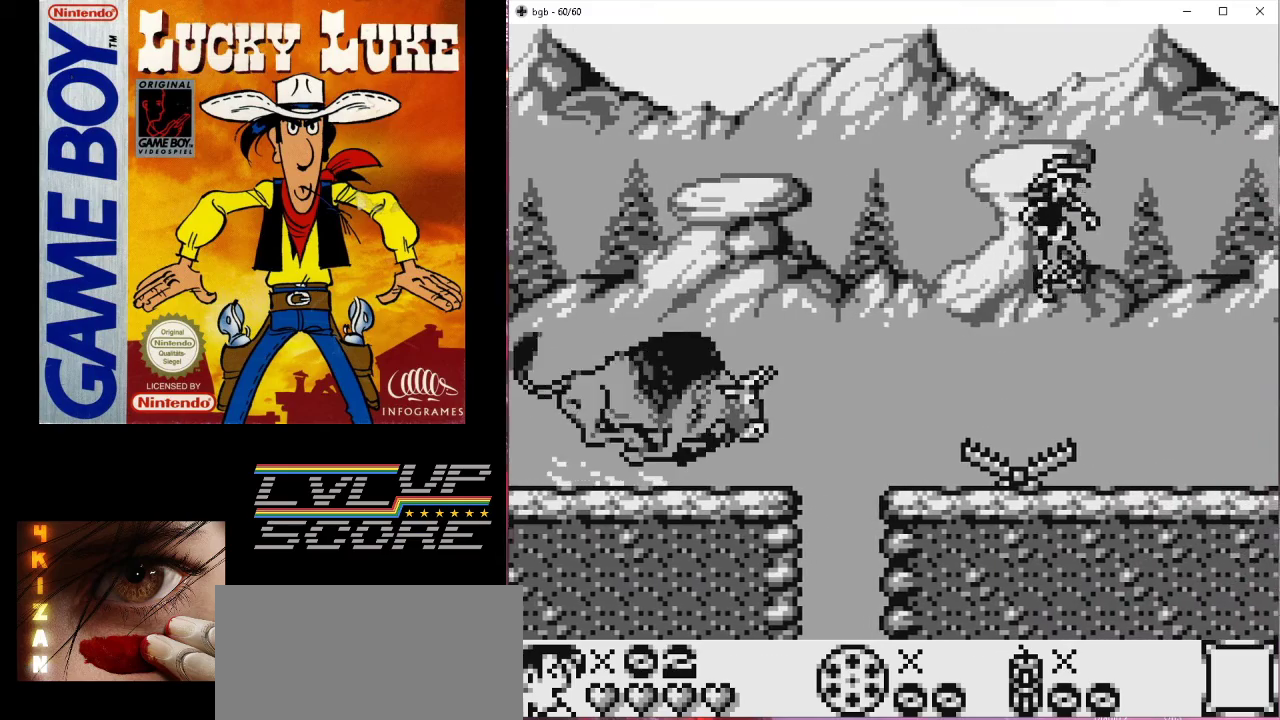
{"buttons": [], "events": [[100, "DPAD_RIGHT", "up"], [300, "DPAD_RIGHT", "down"], [433, "DPAD_RIGHT", "up"]]}
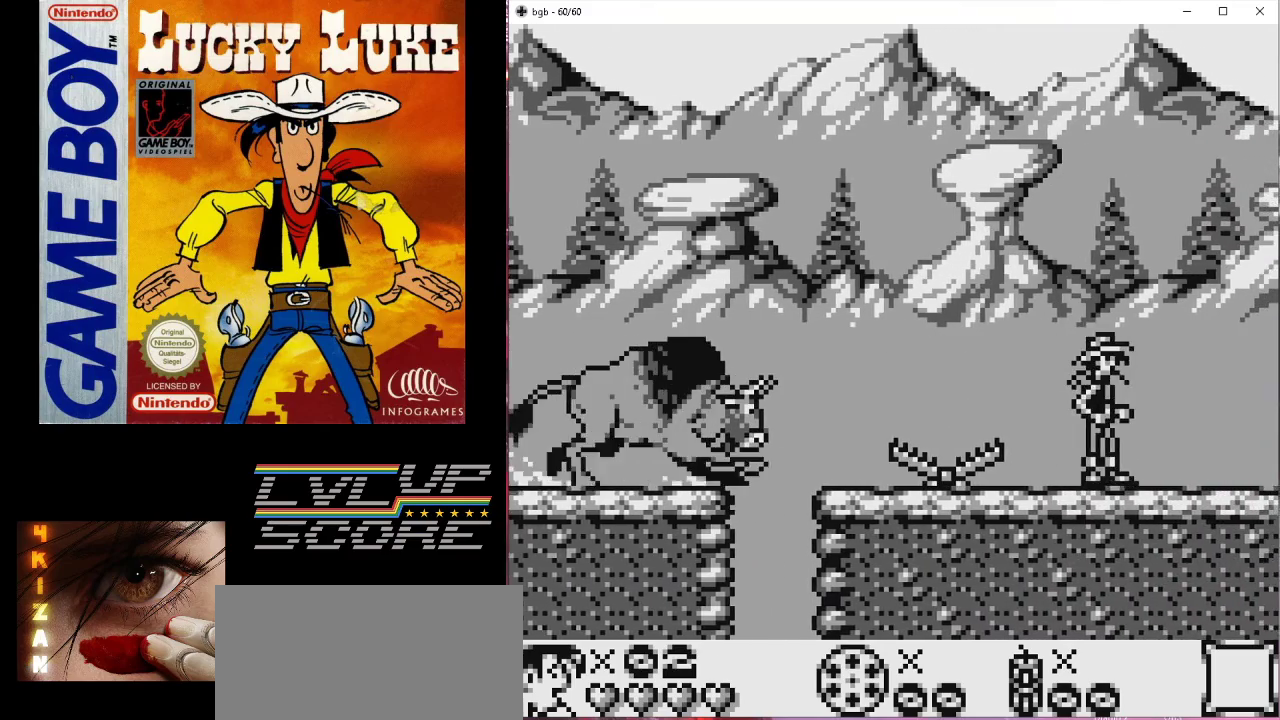
{"buttons": ["DPAD_RIGHT"], "events": [[367, "DPAD_RIGHT", "down"]]}